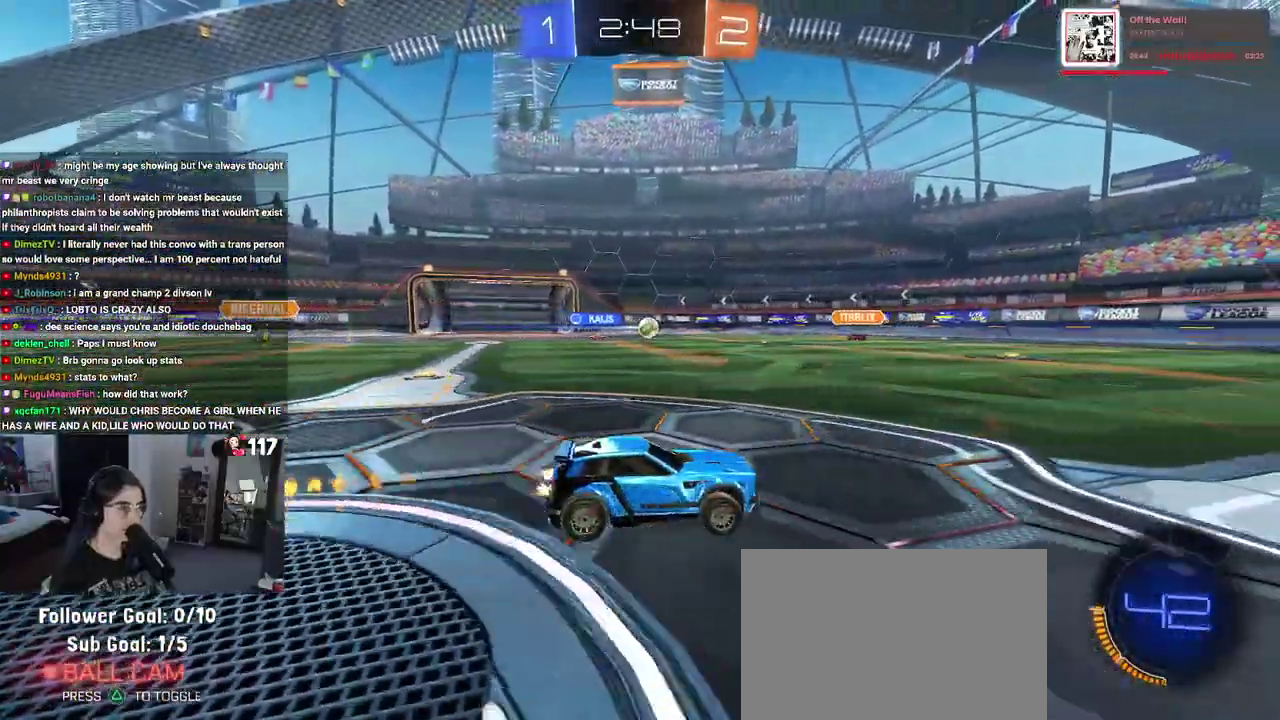
Gameplay with a controller (PlayStation layout); each line is a JSON object with the inputs held at the frame after it. "events" lists button and stick changes between this image and that frame as [ms after this image, input, new state], when the widget could be followed in between. Not read: START.
{"buttons": ["R1", "R2"], "left_stick": "up-right", "right_stick": "center"}
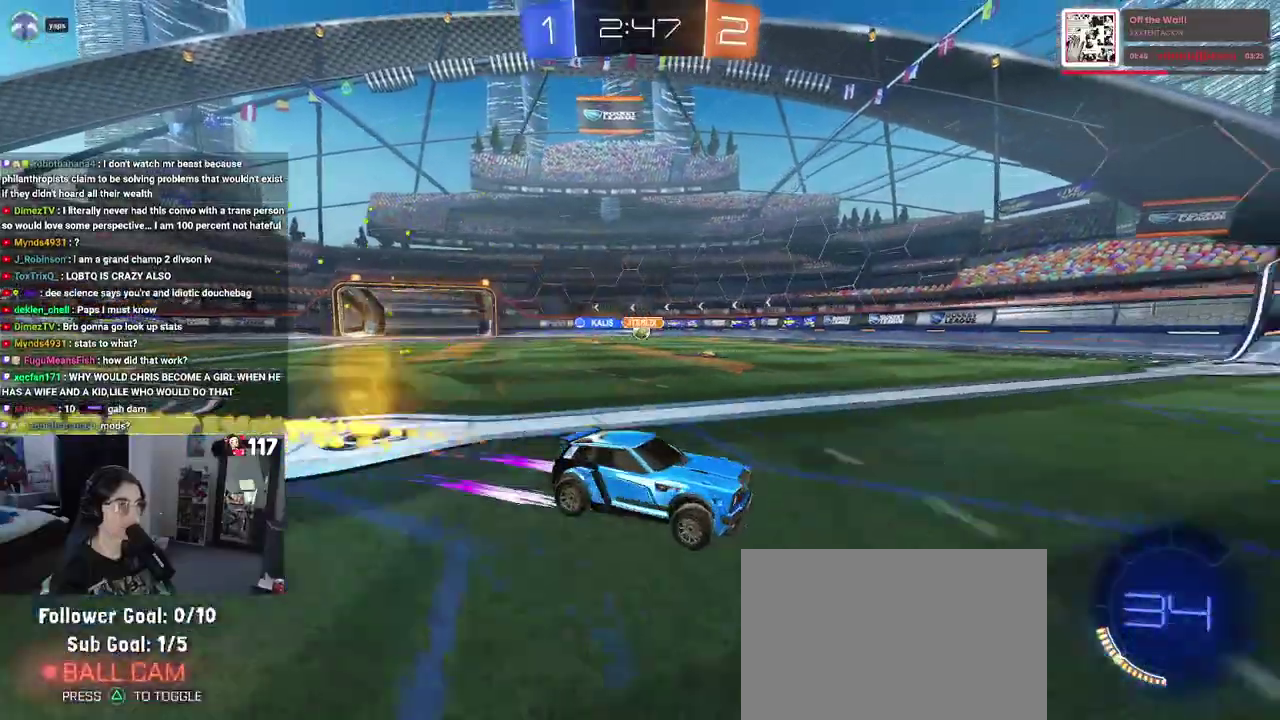
{"buttons": ["R2"], "left_stick": "center", "right_stick": "center", "events": [[100, "R1", "up"], [267, "left_stick", "center"], [283, "TRIANGLE", "down"], [350, "TRIANGLE", "up"]]}
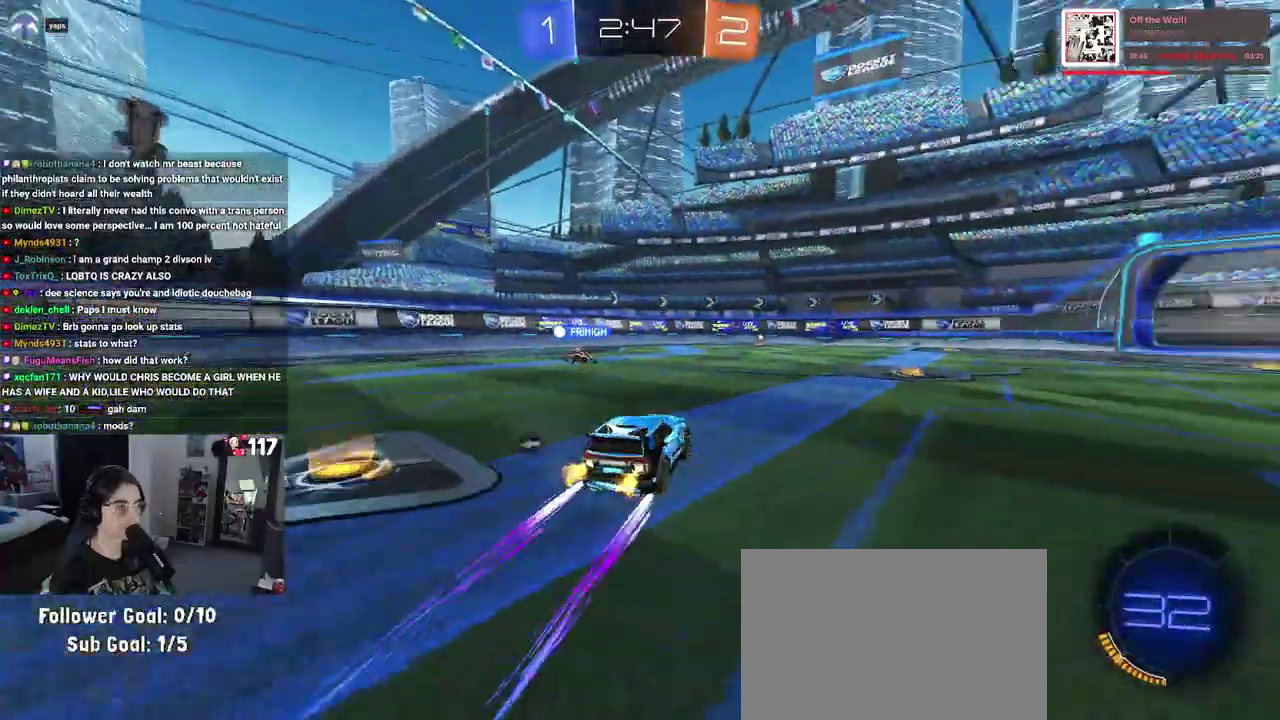
{"buttons": ["TRIANGLE", "R2"], "left_stick": "center", "right_stick": "center", "events": [[67, "left_stick", "up"], [167, "left_stick", "center"], [450, "TRIANGLE", "down"]]}
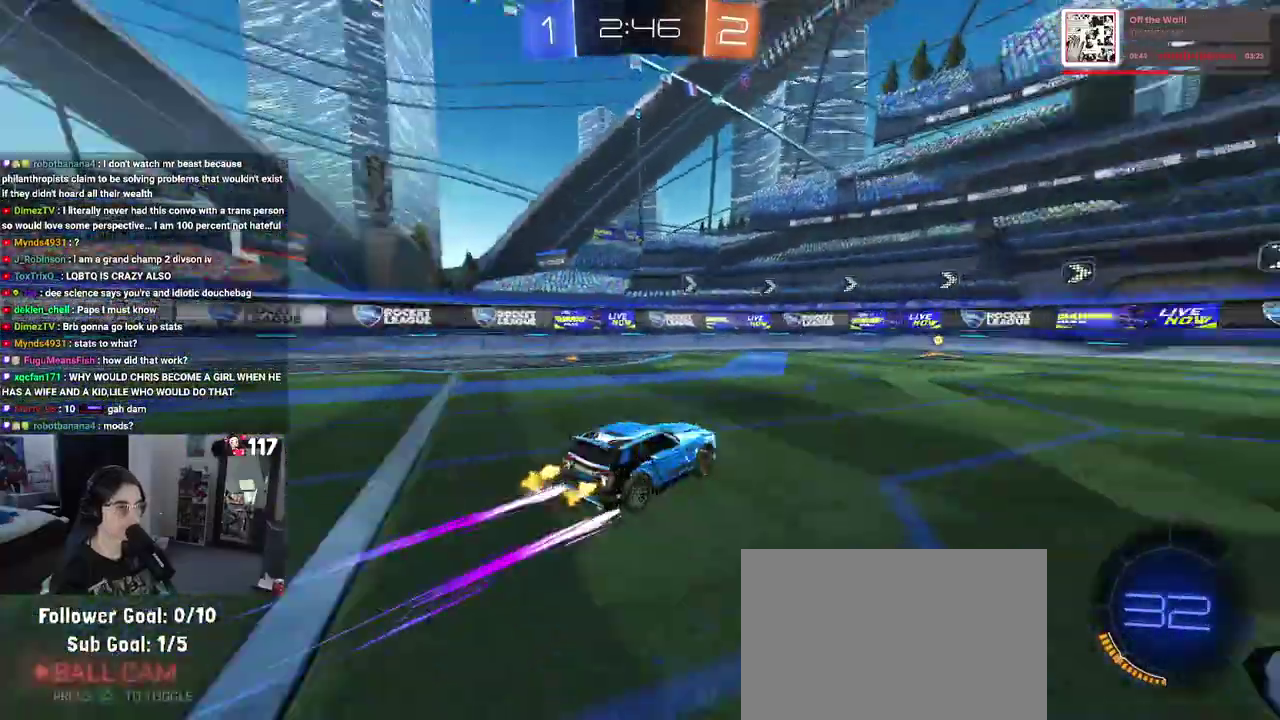
{"buttons": ["R2"], "left_stick": "center", "right_stick": "center", "events": [[100, "TRIANGLE", "up"]]}
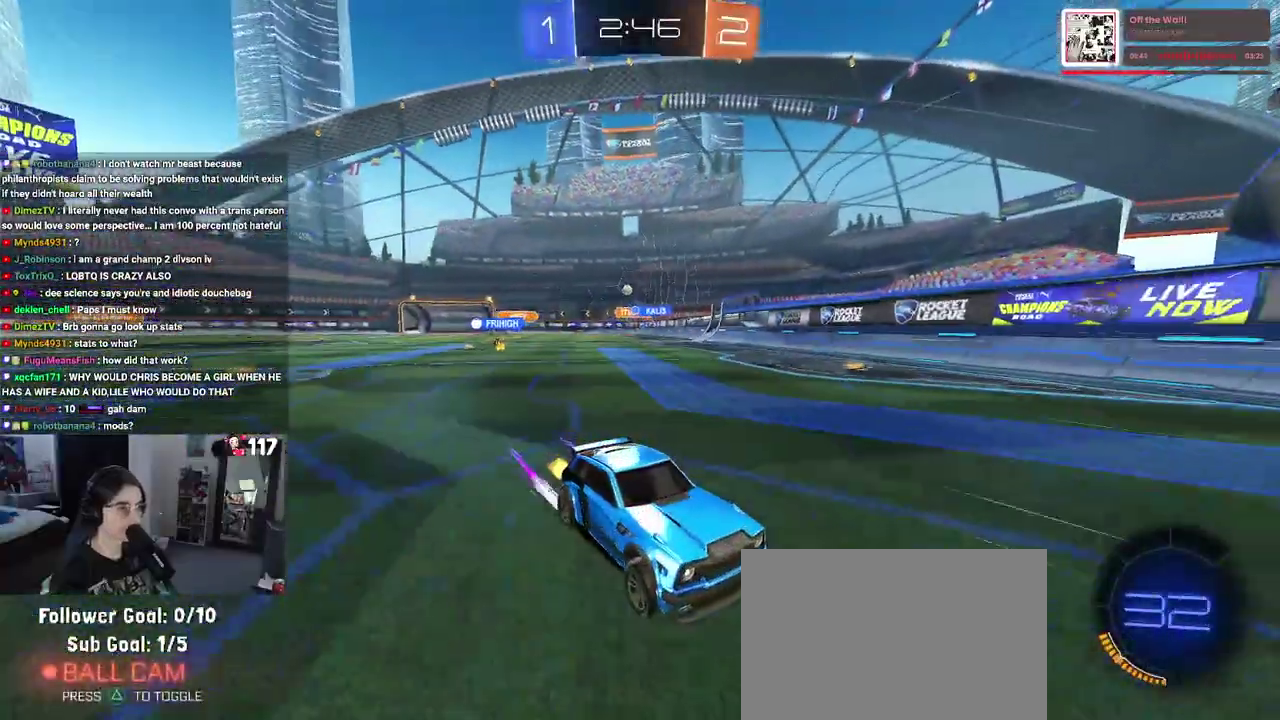
{"buttons": ["R2"], "left_stick": "up-right", "right_stick": "center", "events": [[133, "left_stick", "up-right"], [233, "SQUARE", "down"], [433, "SQUARE", "up"]]}
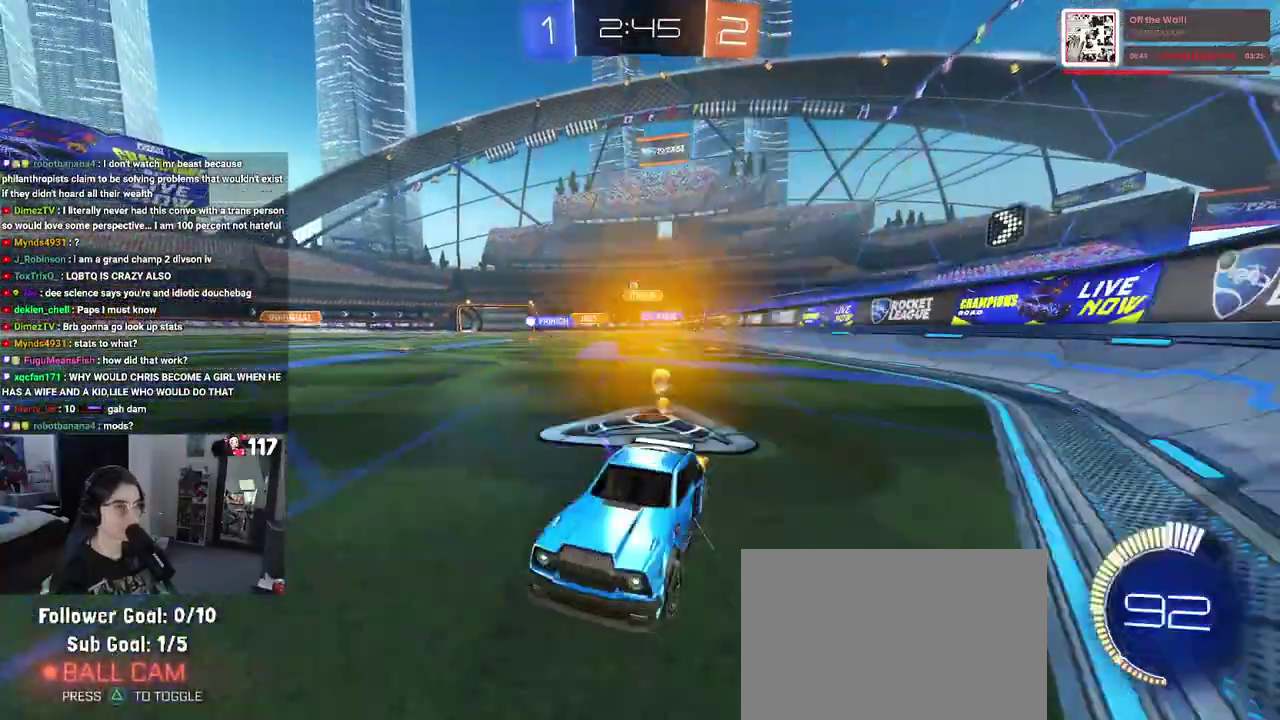
{"buttons": ["R2"], "left_stick": "up-right", "right_stick": "center", "events": []}
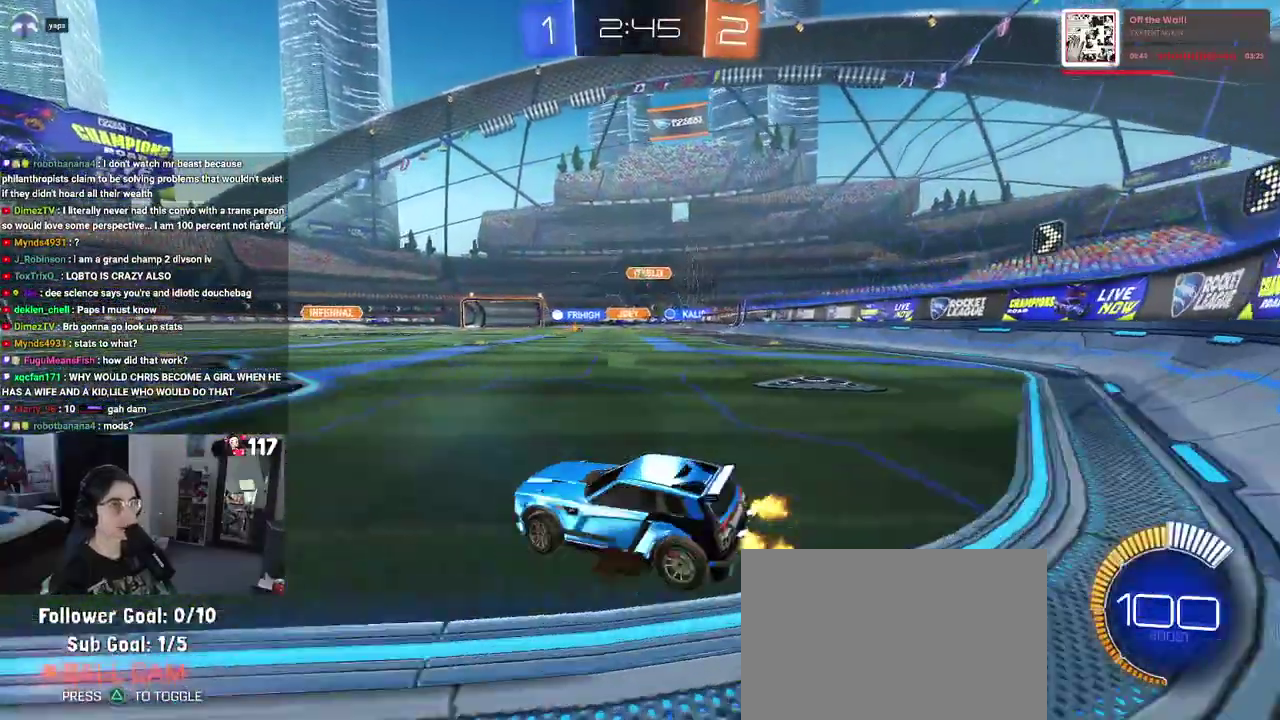
{"buttons": ["R1", "R2"], "left_stick": "center", "right_stick": "center"}
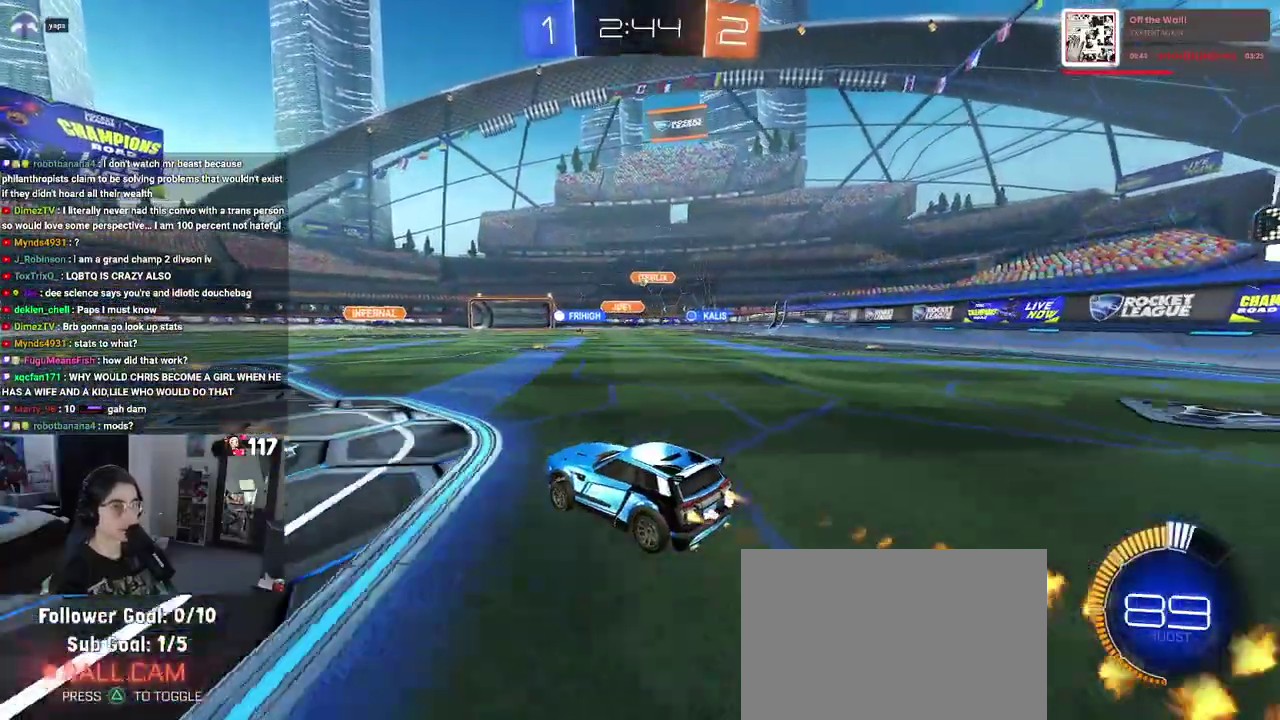
{"buttons": ["R1", "R2"], "left_stick": "center", "right_stick": "center", "events": [[50, "left_stick", "left"], [133, "left_stick", "down-left"], [233, "left_stick", "center"]]}
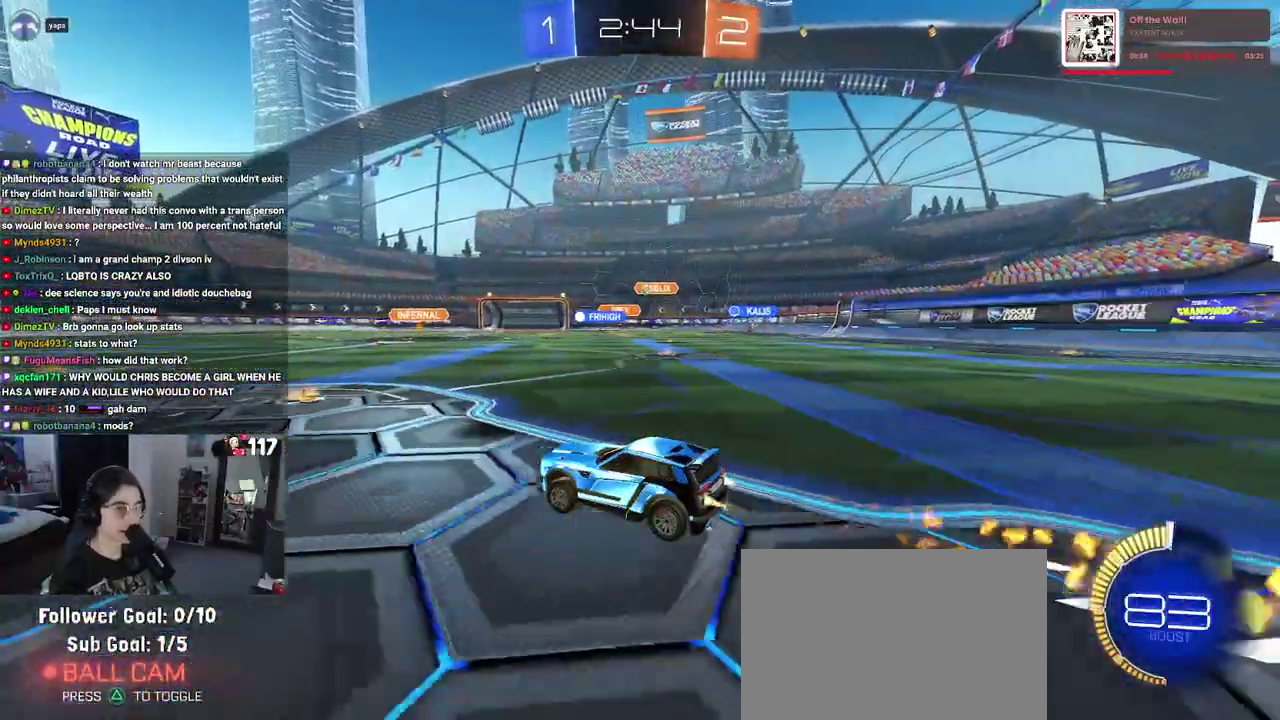
{"buttons": ["R1", "R2"], "left_stick": "up-right", "right_stick": "center", "events": [[67, "left_stick", "right"], [433, "left_stick", "up-right"]]}
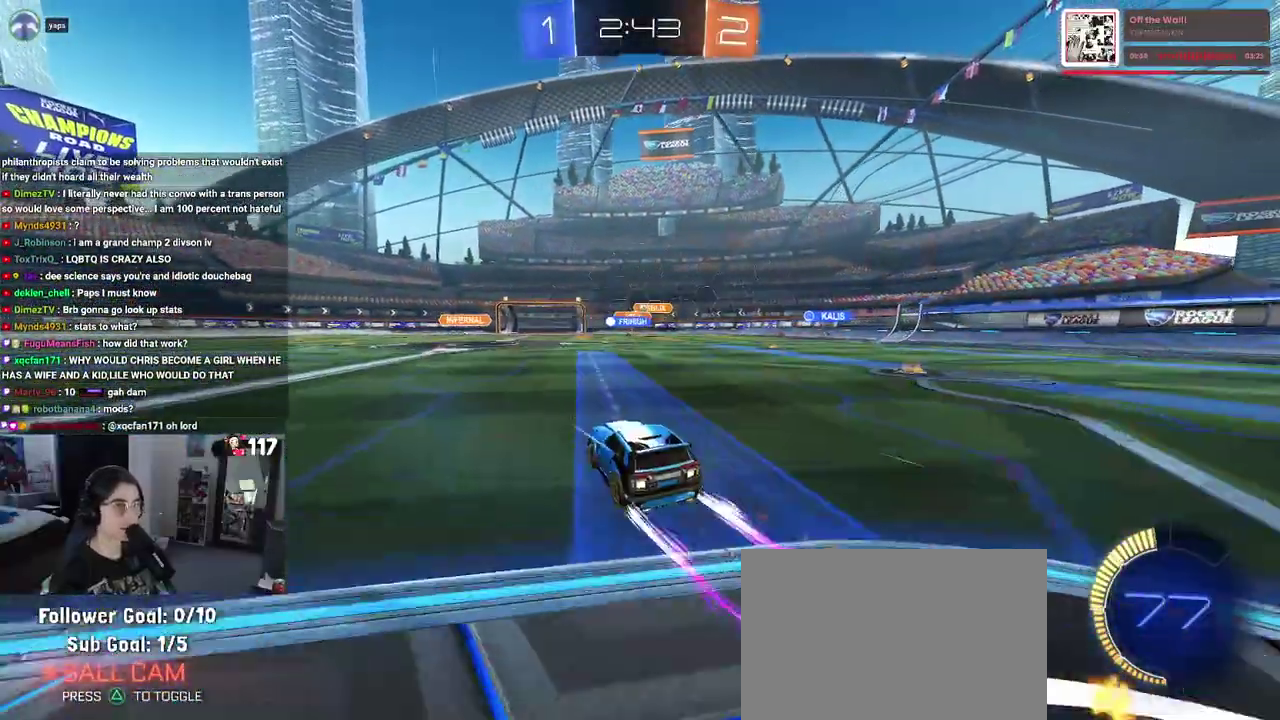
{"buttons": ["R2"], "left_stick": "center", "right_stick": "center", "events": [[17, "R1", "up"], [17, "left_stick", "center"]]}
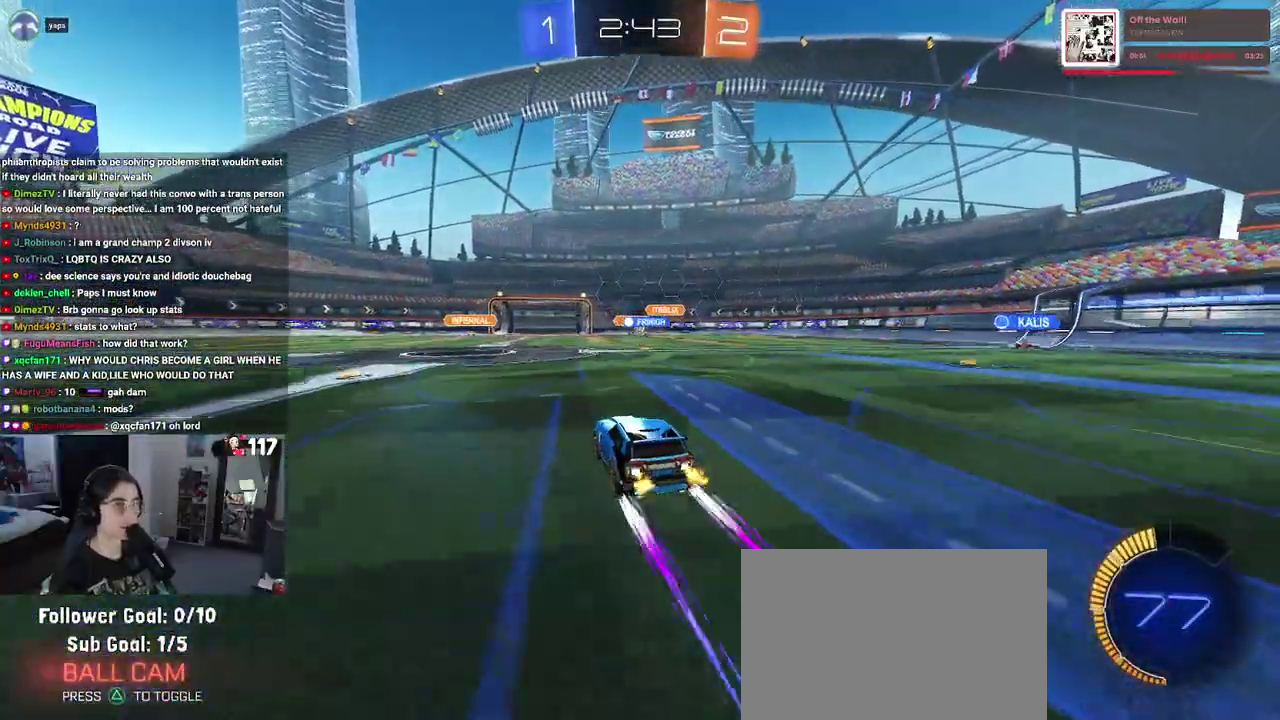
{"buttons": ["R2"], "left_stick": "center", "right_stick": "center", "events": [[50, "left_stick", "right"], [250, "left_stick", "center"]]}
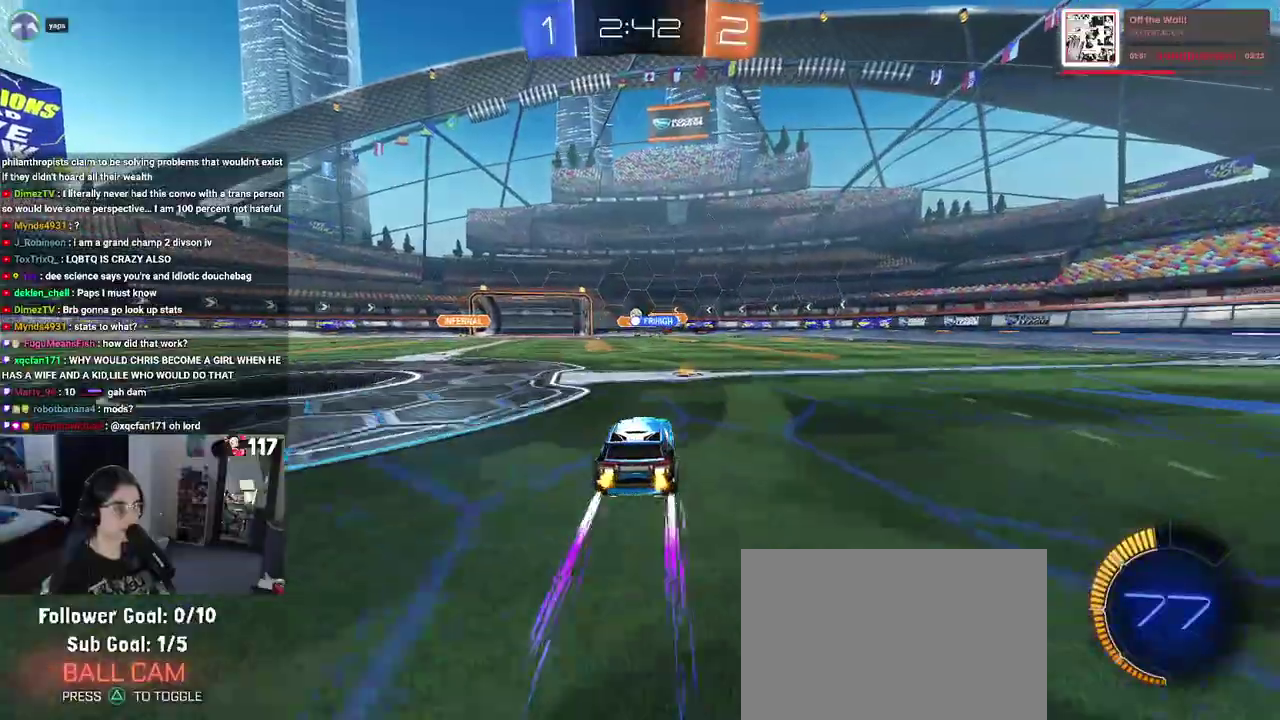
{"buttons": ["R2"], "left_stick": "center", "right_stick": "center", "events": [[50, "left_stick", "left"], [233, "left_stick", "center"]]}
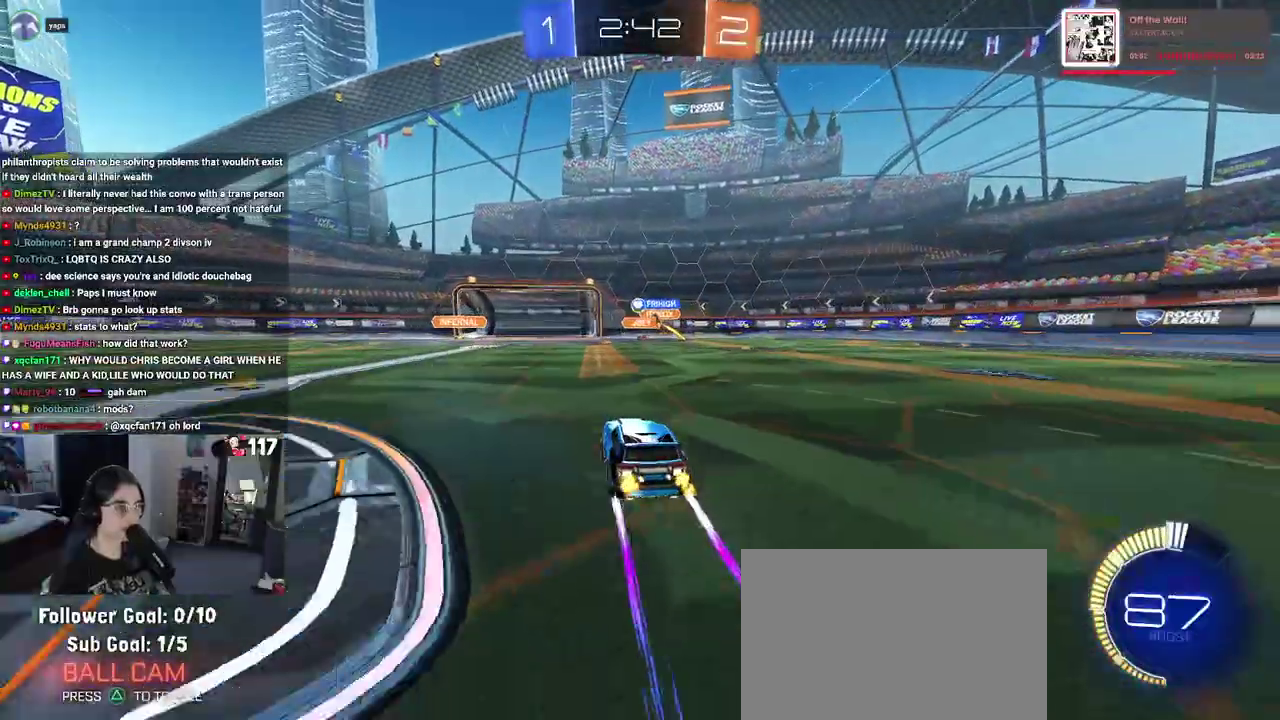
{"buttons": ["R2"], "left_stick": "center", "right_stick": "center", "events": [[67, "left_stick", "up-left"], [283, "left_stick", "center"]]}
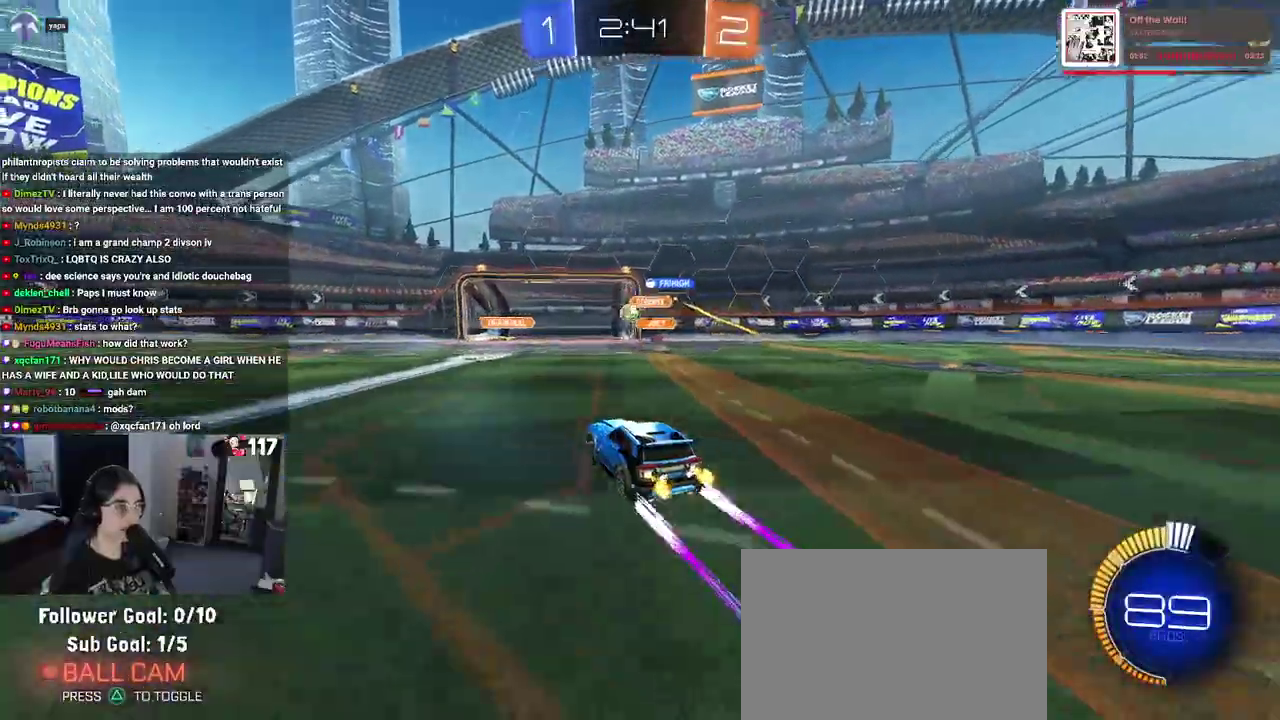
{"buttons": ["R2"], "left_stick": "up-left", "right_stick": "center", "events": [[317, "left_stick", "up-left"]]}
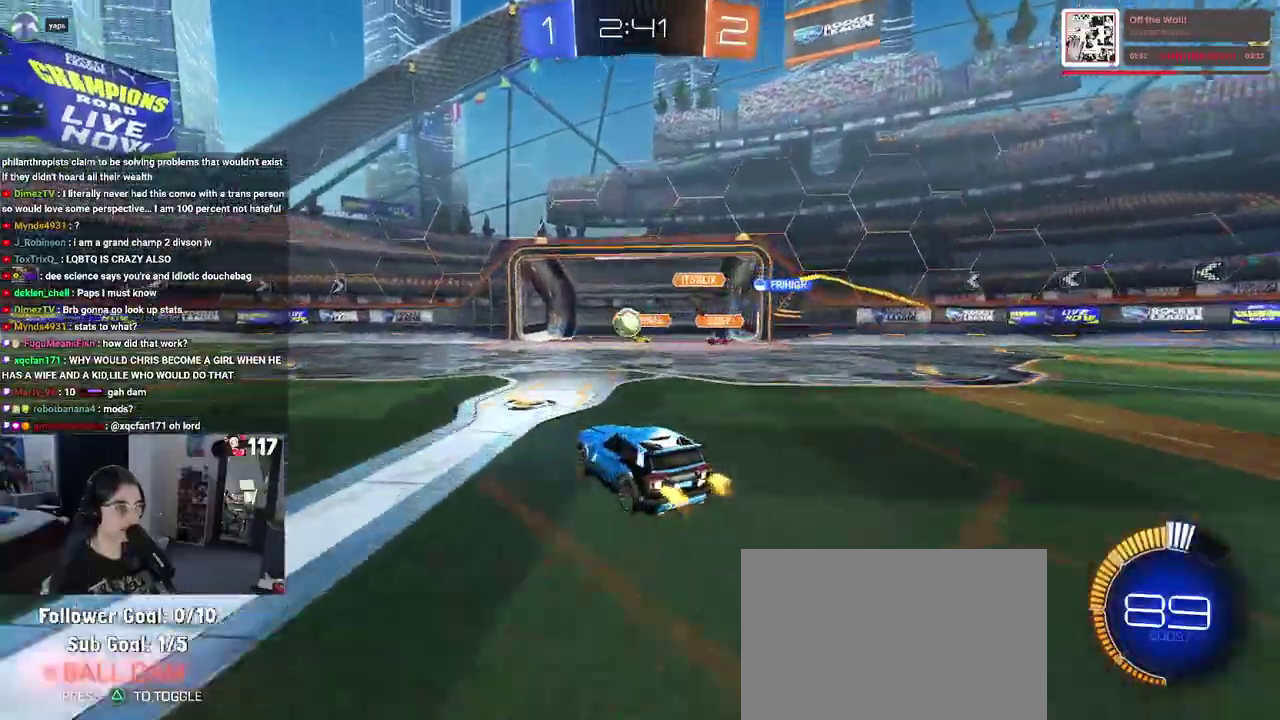
{"buttons": ["R1", "R2"], "left_stick": "up-left", "right_stick": "center", "events": [[100, "left_stick", "up"], [333, "left_stick", "up-left"], [450, "R1", "down"]]}
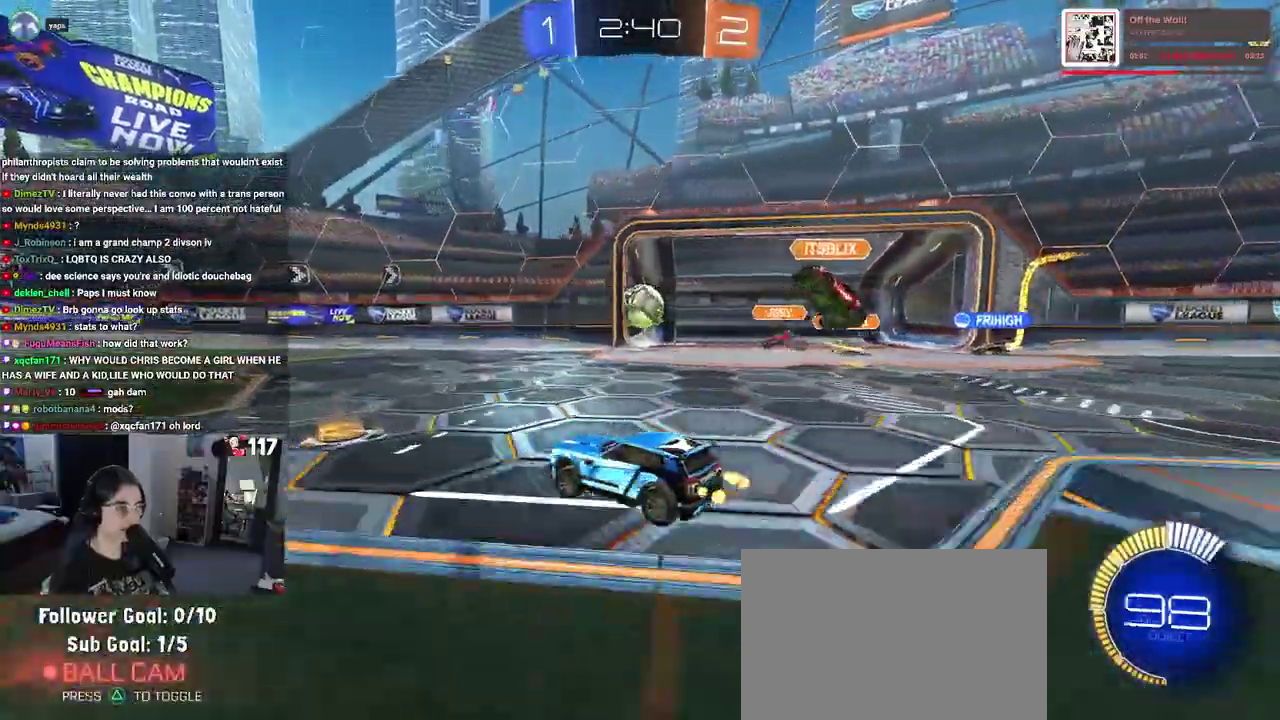
{"buttons": ["R2"], "left_stick": "up-left", "right_stick": "center", "events": [[67, "left_stick", "up"], [217, "R1", "up"], [333, "left_stick", "up-left"]]}
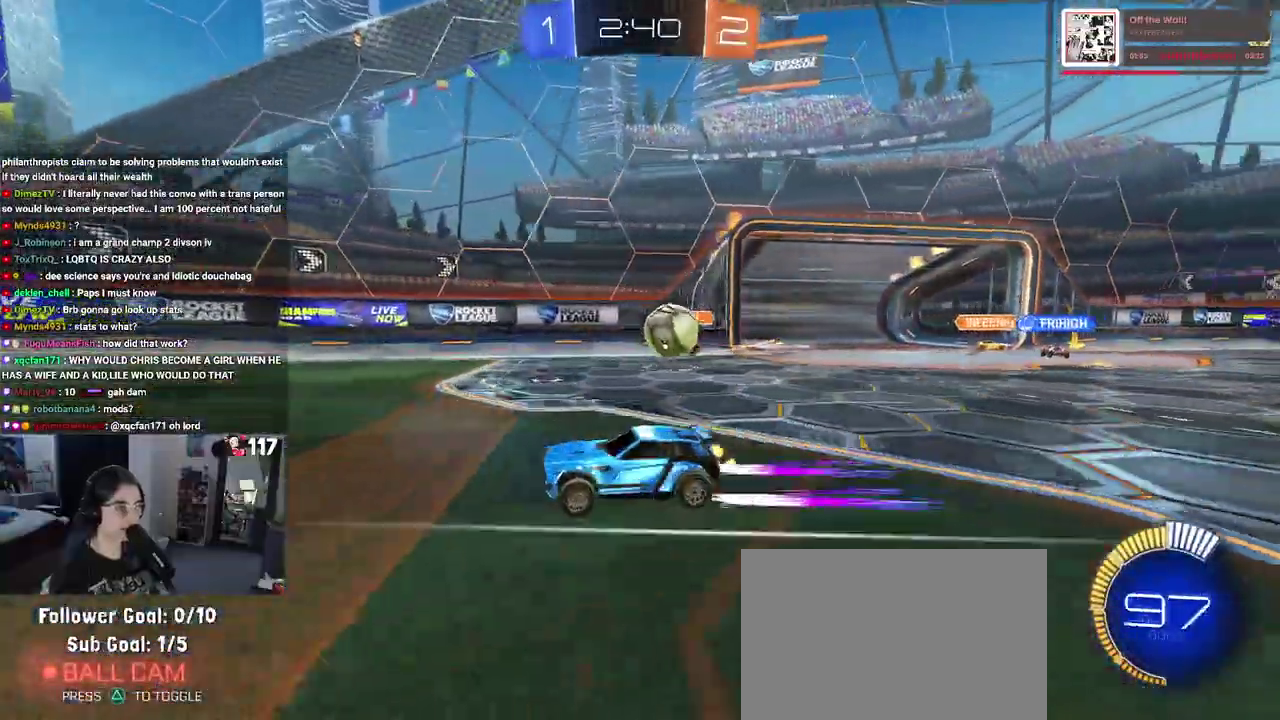
{"buttons": ["R2"], "left_stick": "center", "right_stick": "center", "events": [[467, "left_stick", "center"]]}
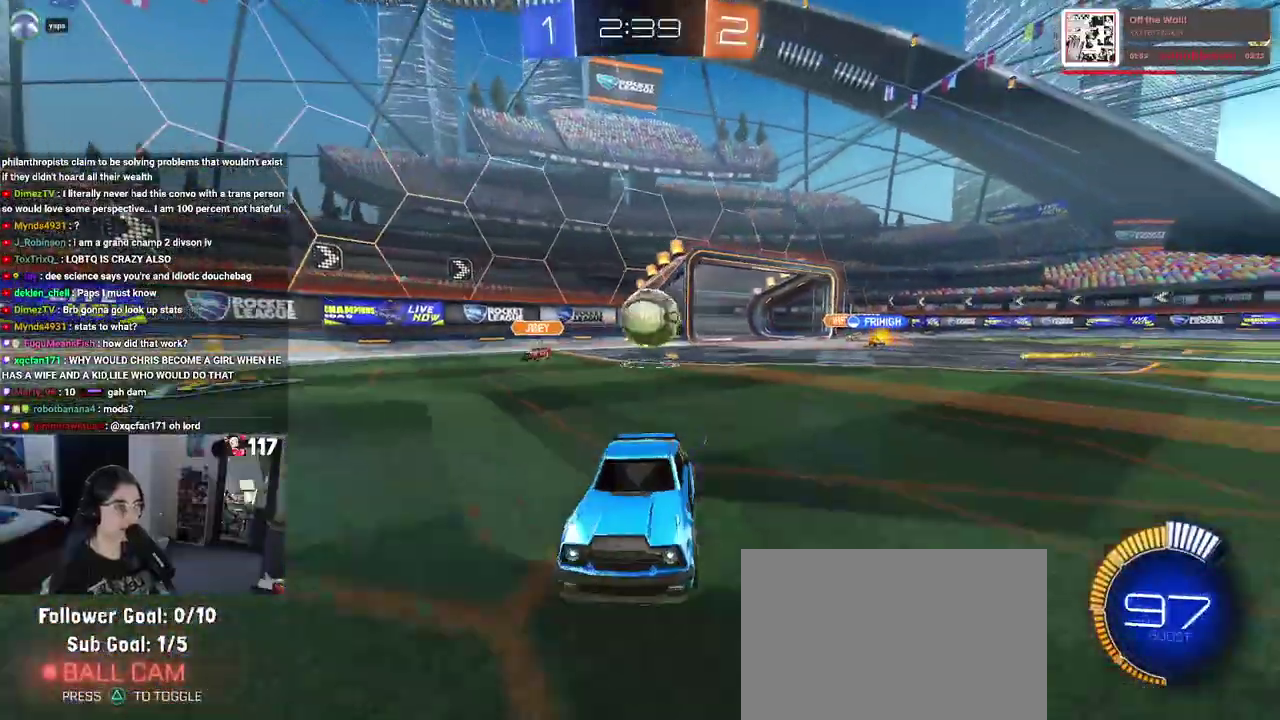
{"buttons": ["L2", "R2"], "left_stick": "right", "right_stick": "center", "events": [[117, "left_stick", "up-right"], [150, "L2", "down"], [150, "R2", "up"], [167, "left_stick", "right"], [400, "R2", "down"]]}
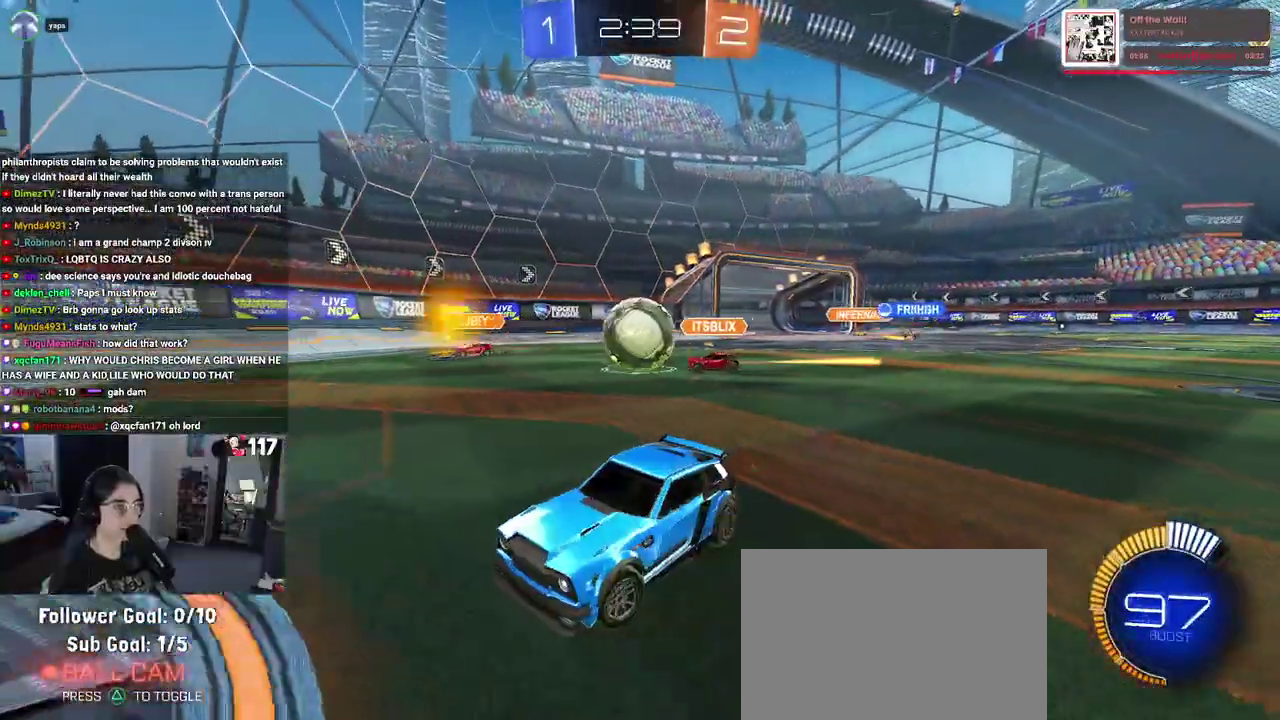
{"buttons": ["CROSS", "R2"], "left_stick": "down-right", "right_stick": "center", "events": [[33, "L2", "up"], [400, "CROSS", "down"], [433, "left_stick", "center"], [500, "left_stick", "down-right"]]}
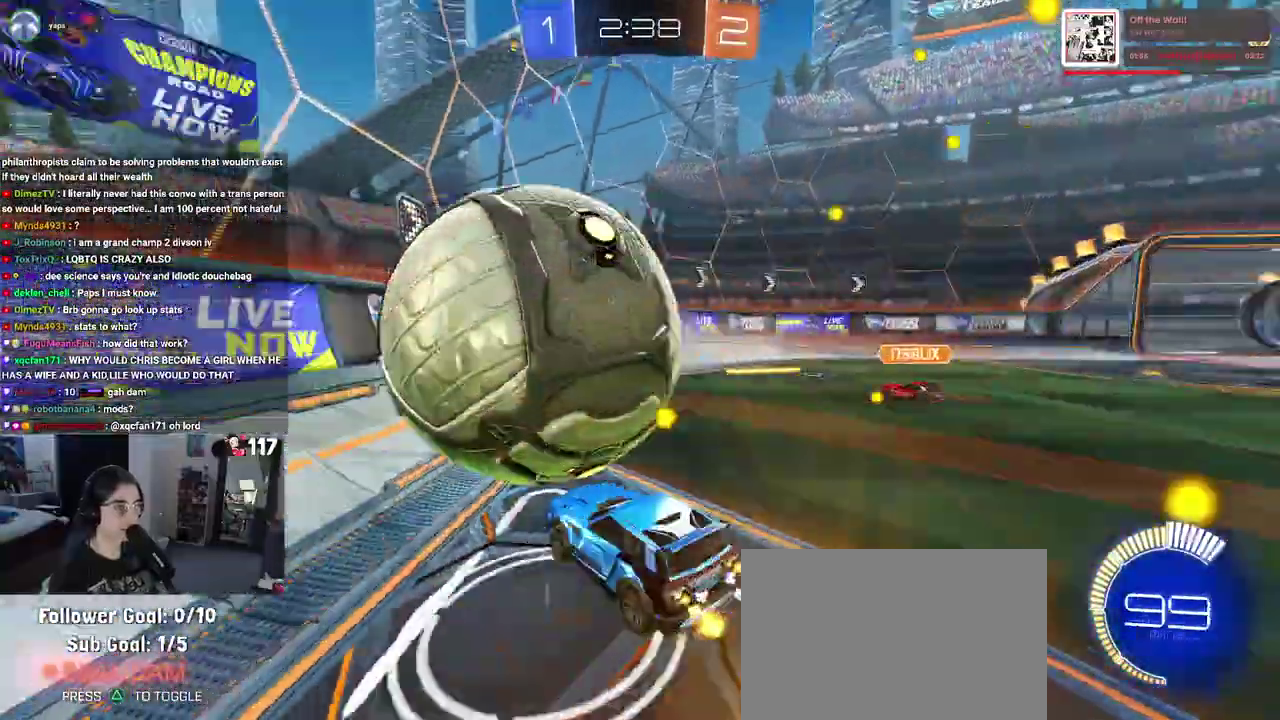
{"buttons": ["R2"], "left_stick": "right", "right_stick": "center", "events": [[83, "CROSS", "up"], [183, "left_stick", "right"], [233, "SQUARE", "down"], [383, "SQUARE", "up"]]}
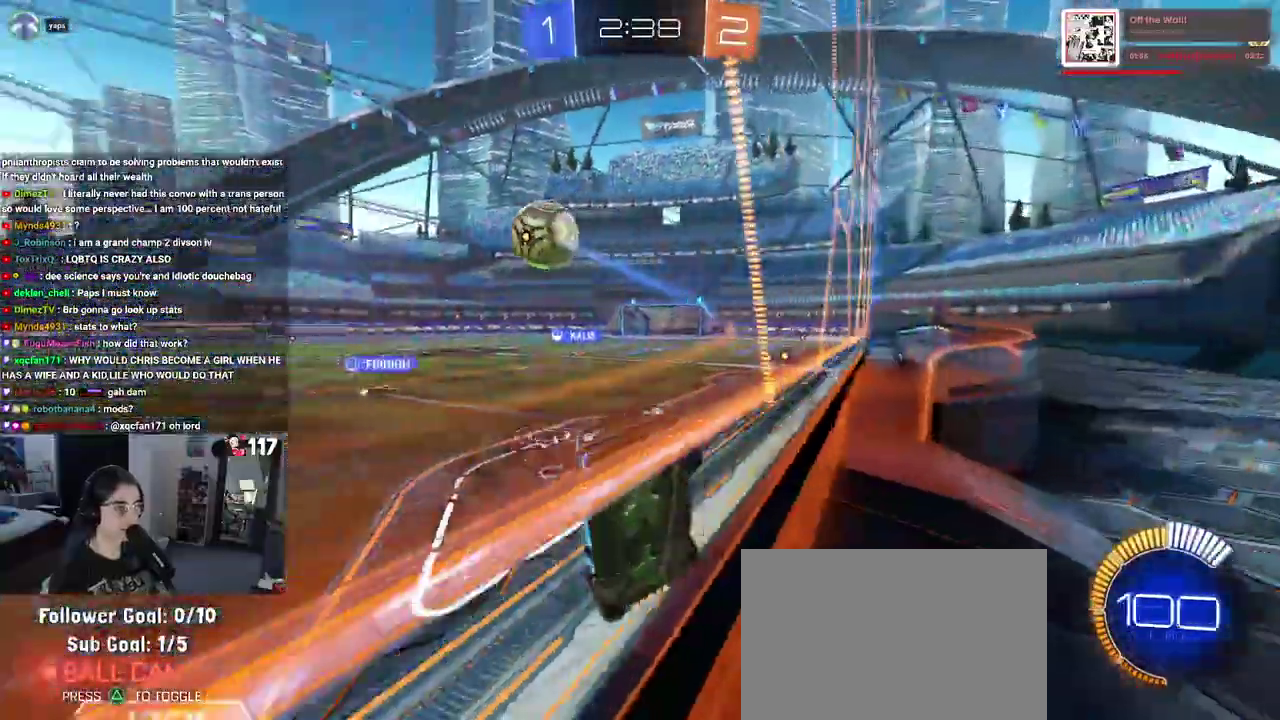
{"buttons": ["R2"], "left_stick": "right", "right_stick": "center", "events": []}
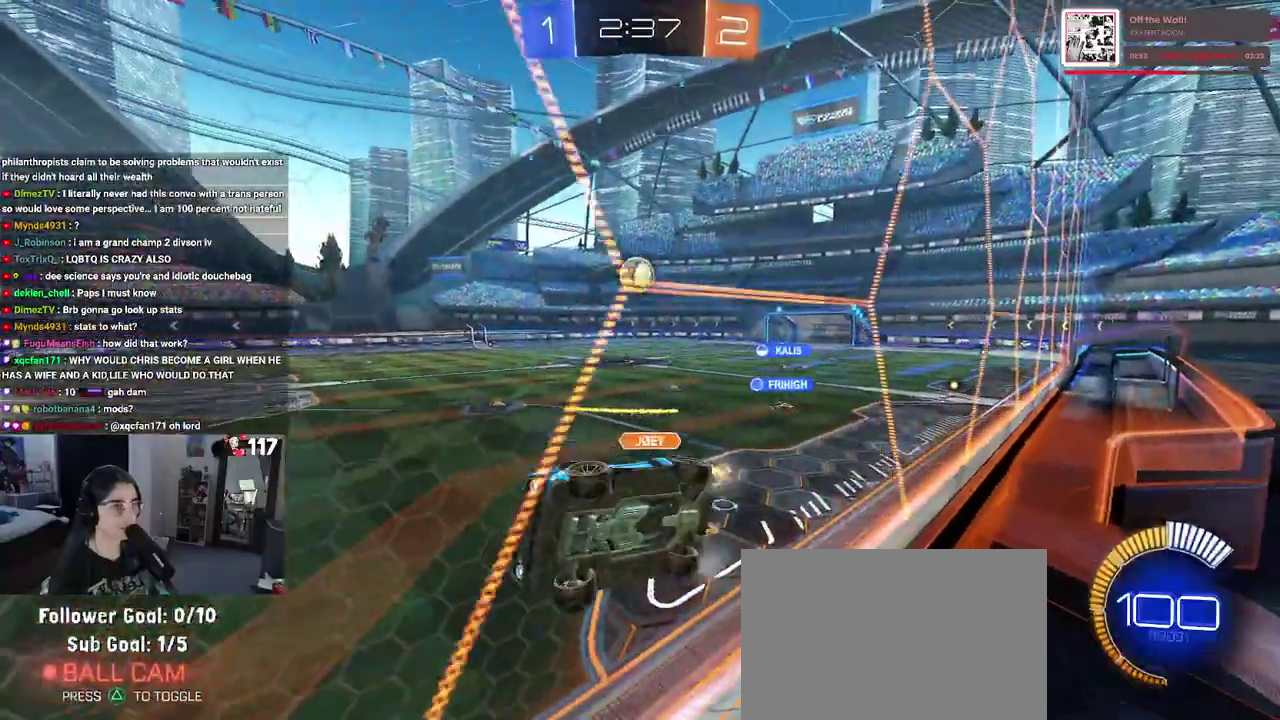
{"buttons": ["R2"], "left_stick": "left", "right_stick": "center", "events": [[100, "SQUARE", "down"], [217, "SQUARE", "up"], [317, "left_stick", "up-right"], [367, "left_stick", "up"], [433, "left_stick", "up-left"], [483, "left_stick", "left"]]}
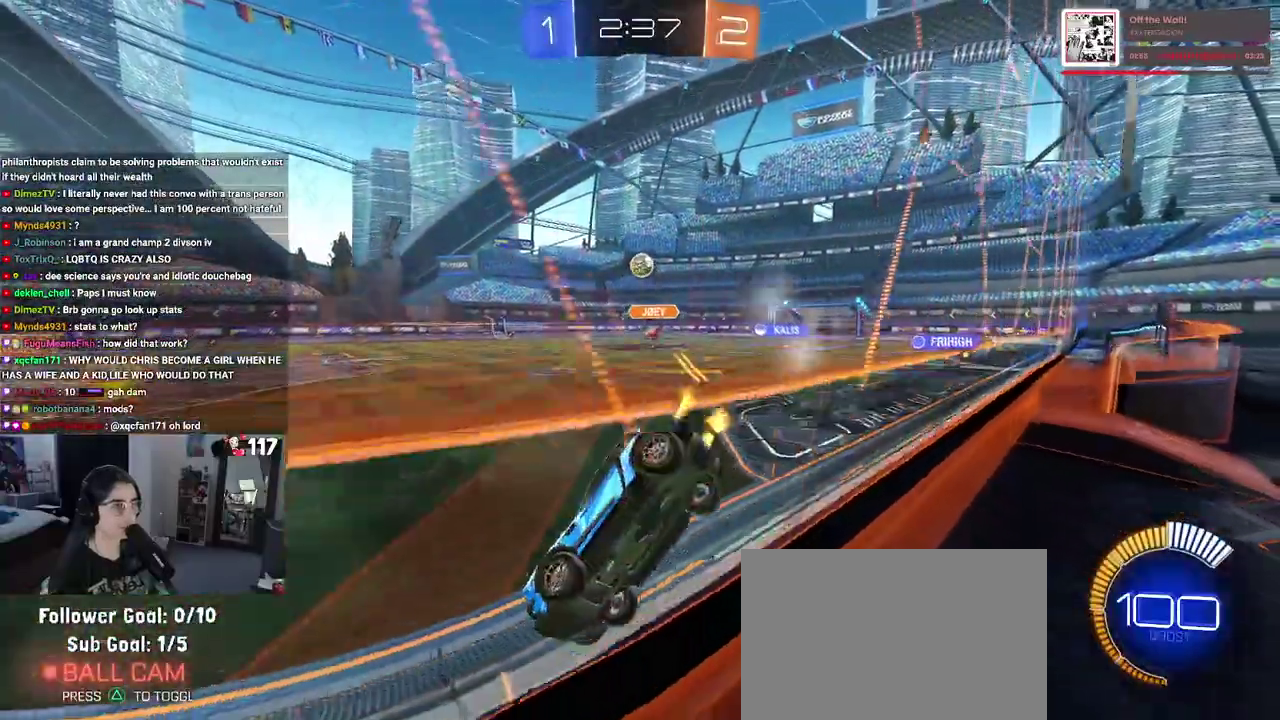
{"buttons": ["R1", "R2"], "left_stick": "up-right", "right_stick": "center", "events": [[33, "left_stick", "up-left"], [83, "left_stick", "up"], [200, "R1", "down"], [383, "left_stick", "up-right"]]}
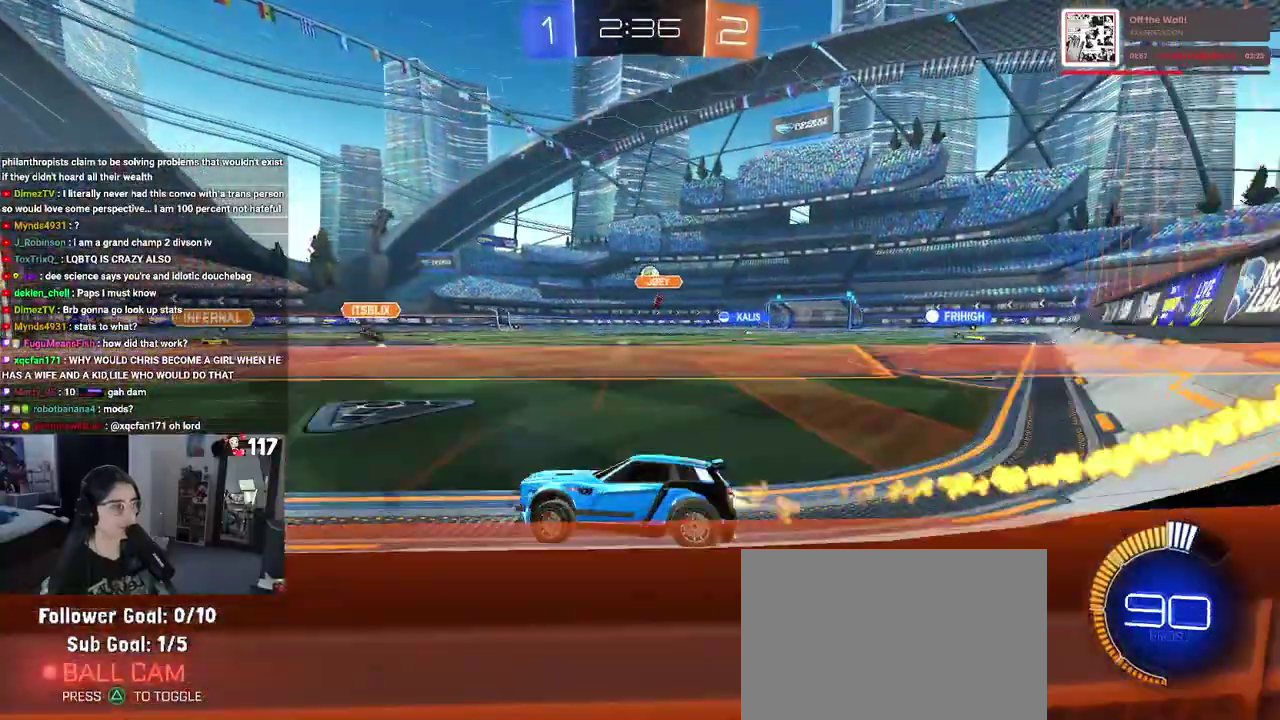
{"buttons": ["CROSS", "R1", "R2"], "left_stick": "up", "right_stick": "center", "events": [[467, "CROSS", "down"], [500, "left_stick", "up"]]}
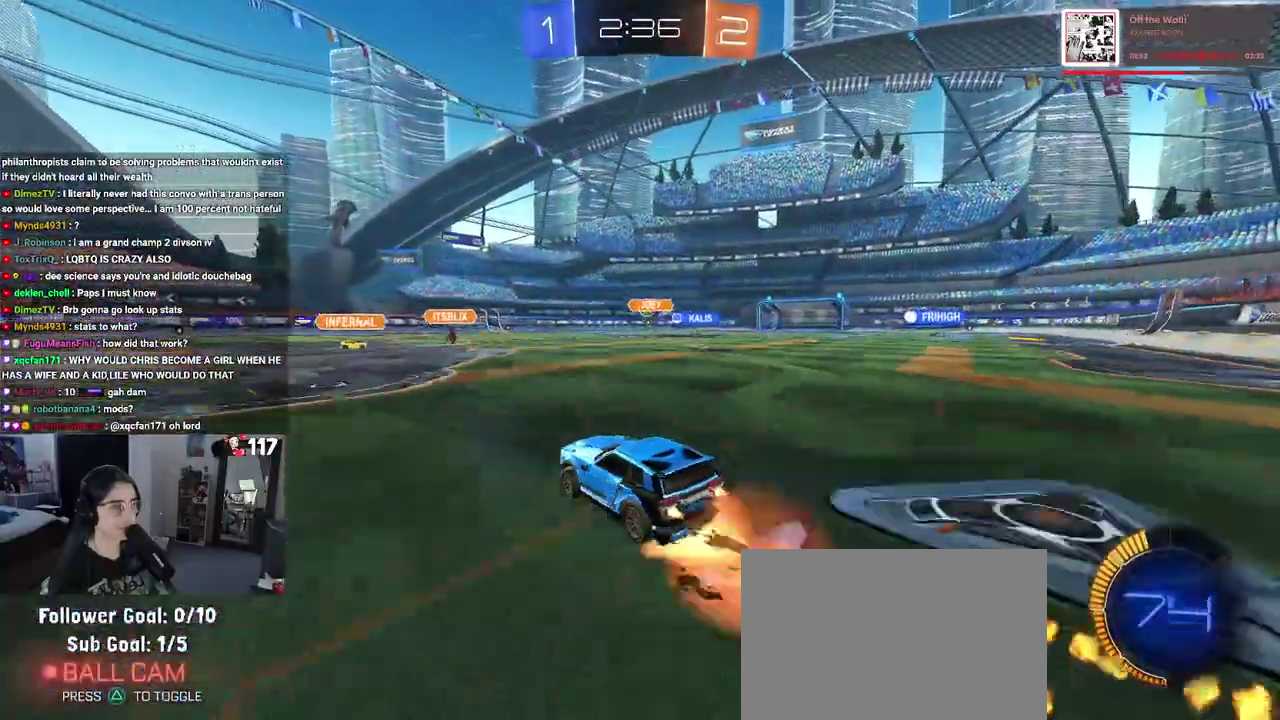
{"buttons": ["SQUARE", "R2"], "left_stick": "left", "right_stick": "center", "events": [[67, "CROSS", "up"], [117, "CROSS", "down"], [117, "left_stick", "up-left"], [183, "SQUARE", "down"], [217, "CROSS", "up"], [250, "left_stick", "down-left"], [400, "R1", "up"], [483, "left_stick", "left"]]}